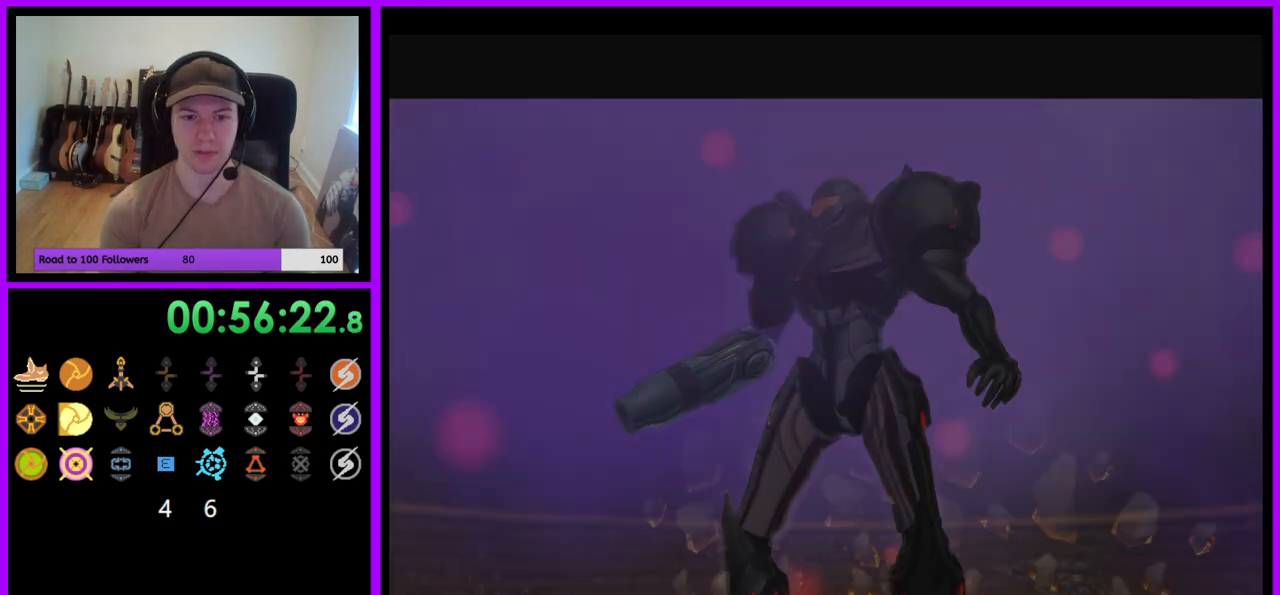
Gameplay with a controller (Nintendo layout); each line is a JSON object with the inputs held at the frame after it. "events" lists button and stick changes between this image and that frame as [ms after this image, input, new state], when the widget could be followed in between. Not read: L3 R3.
{"buttons": [], "left_stick": "up", "right_stick": "center", "events": [[67, "left_stick", "up"]]}
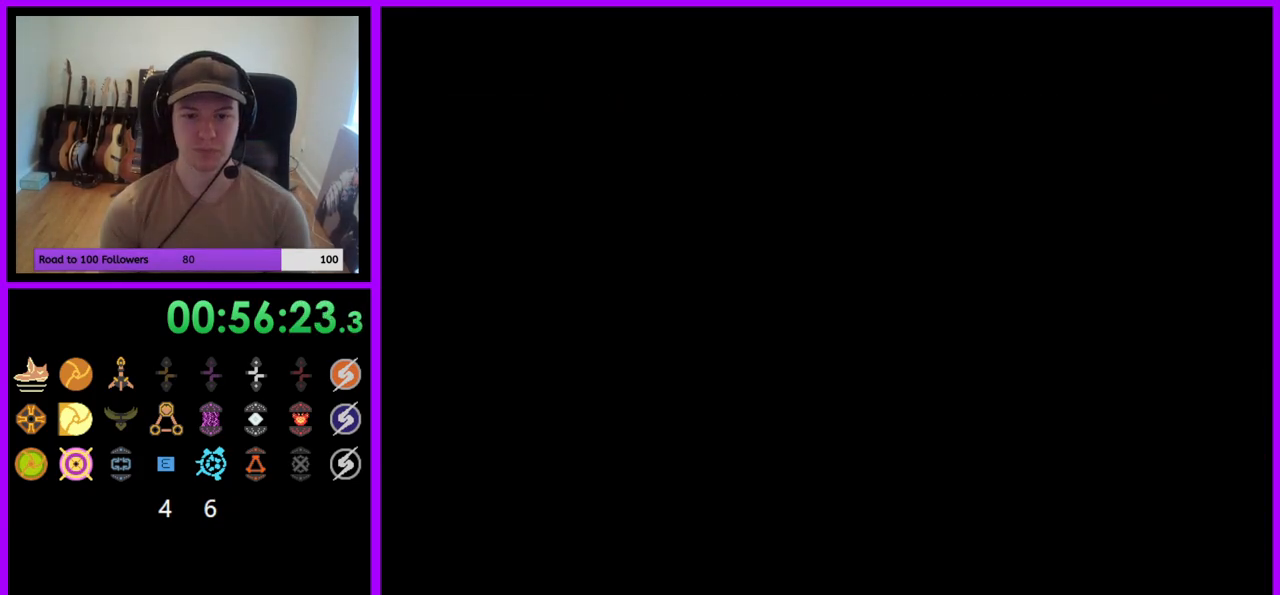
{"buttons": ["L1"], "left_stick": "up-right", "right_stick": "center", "events": [[217, "L1", "down"], [500, "left_stick", "up-right"]]}
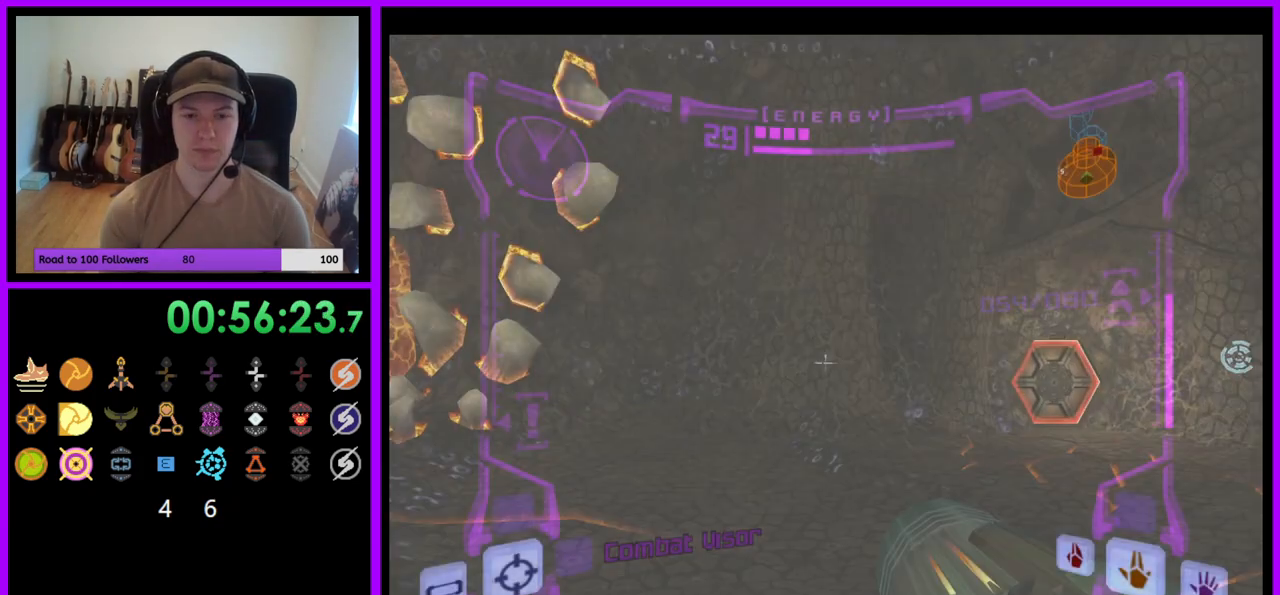
{"buttons": [], "left_stick": "up-right", "right_stick": "center", "events": [[150, "B", "down"], [217, "B", "up"], [350, "L1", "up"]]}
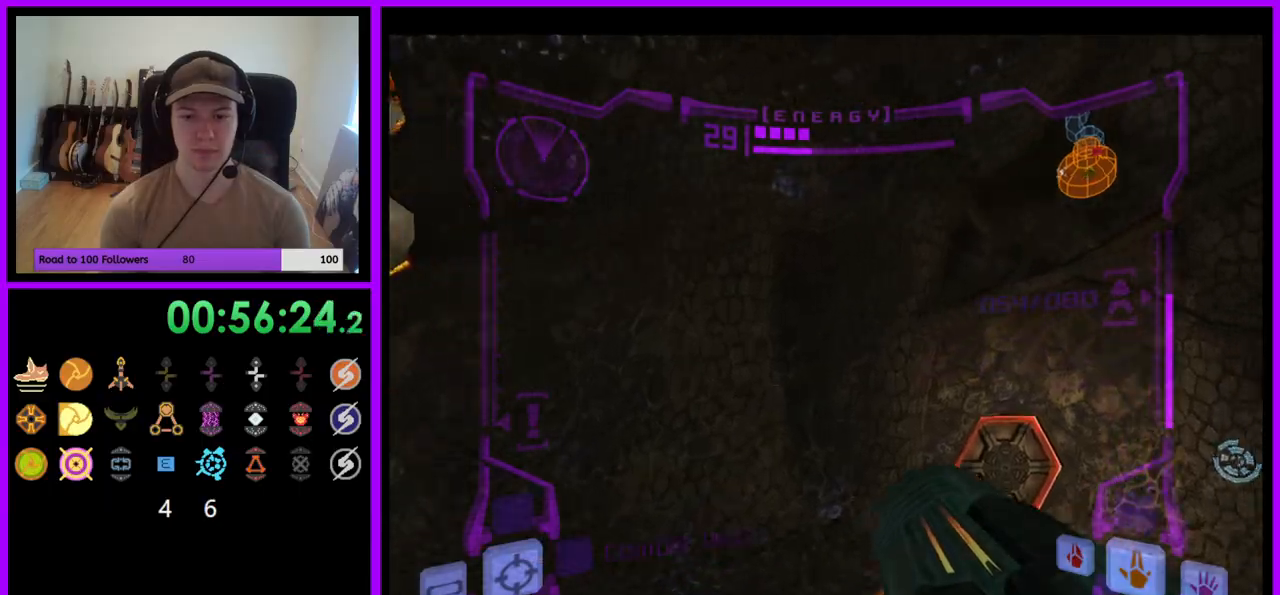
{"buttons": [], "left_stick": "up", "right_stick": "center", "events": [[117, "right_stick", "left"], [200, "left_stick", "up"], [300, "right_stick", "center"]]}
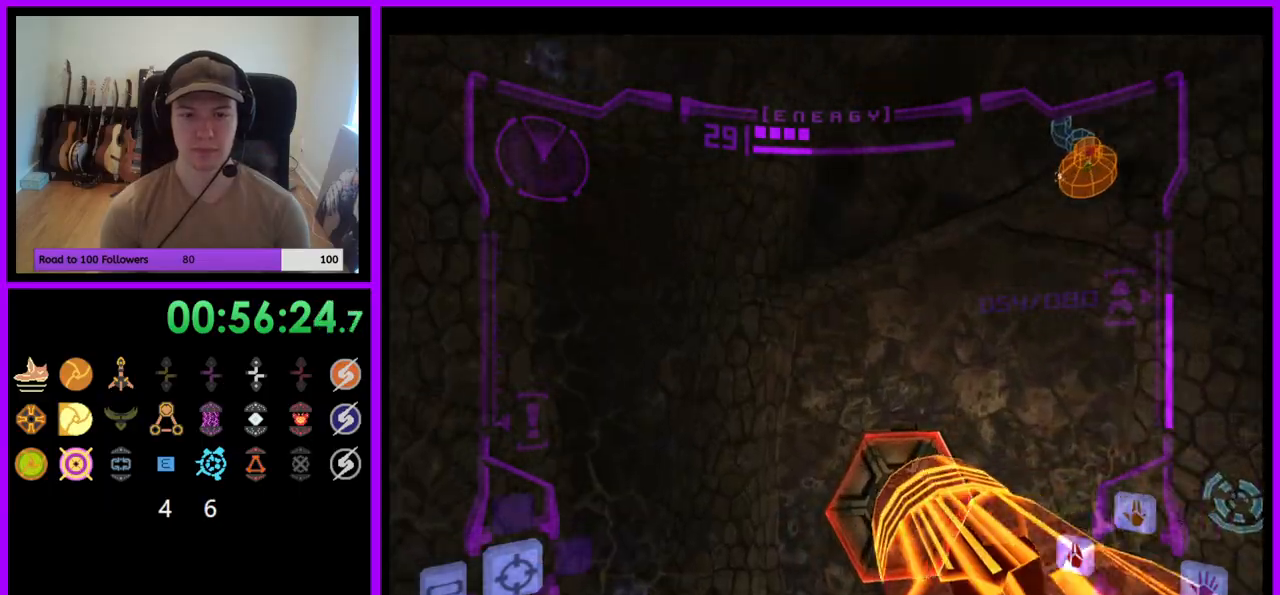
{"buttons": ["L1"], "left_stick": "up-right", "right_stick": "center", "events": [[250, "L1", "down"], [300, "left_stick", "up-right"]]}